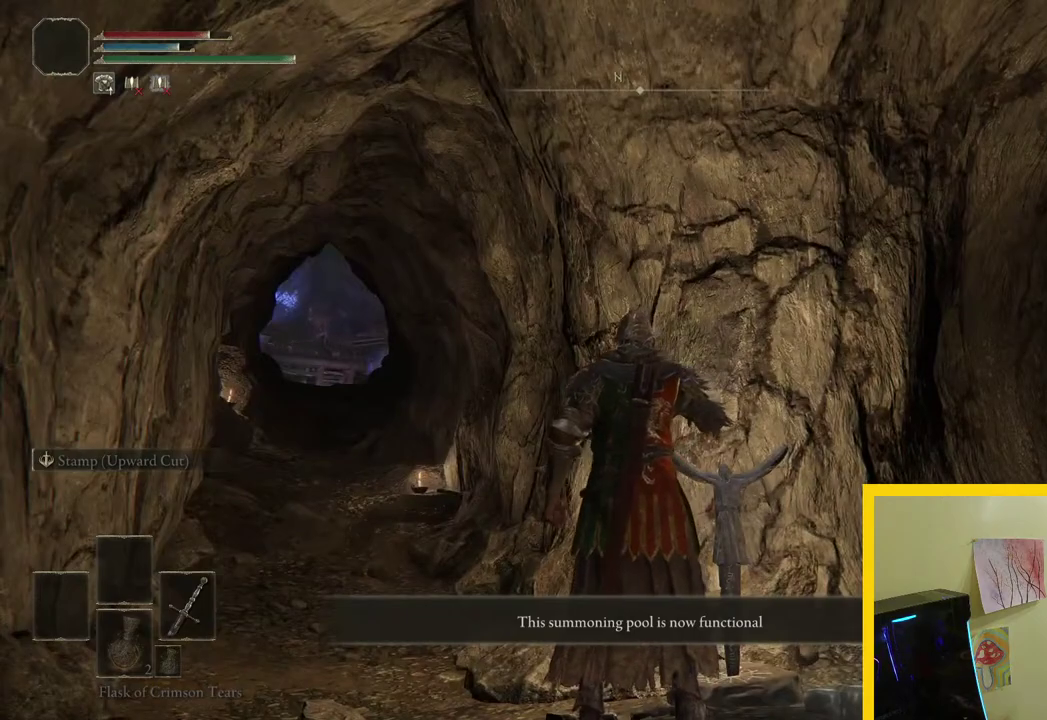
Gameplay with a controller (Xbox layout); each line is a JSON object with the inputs held at the frame after it. "events" lists button and stick changes between this image and that frame as [ms after this image, input, new state], when the widget could be followed in between.
{"buttons": [], "left_stick": "center", "right_stick": "center", "events": []}
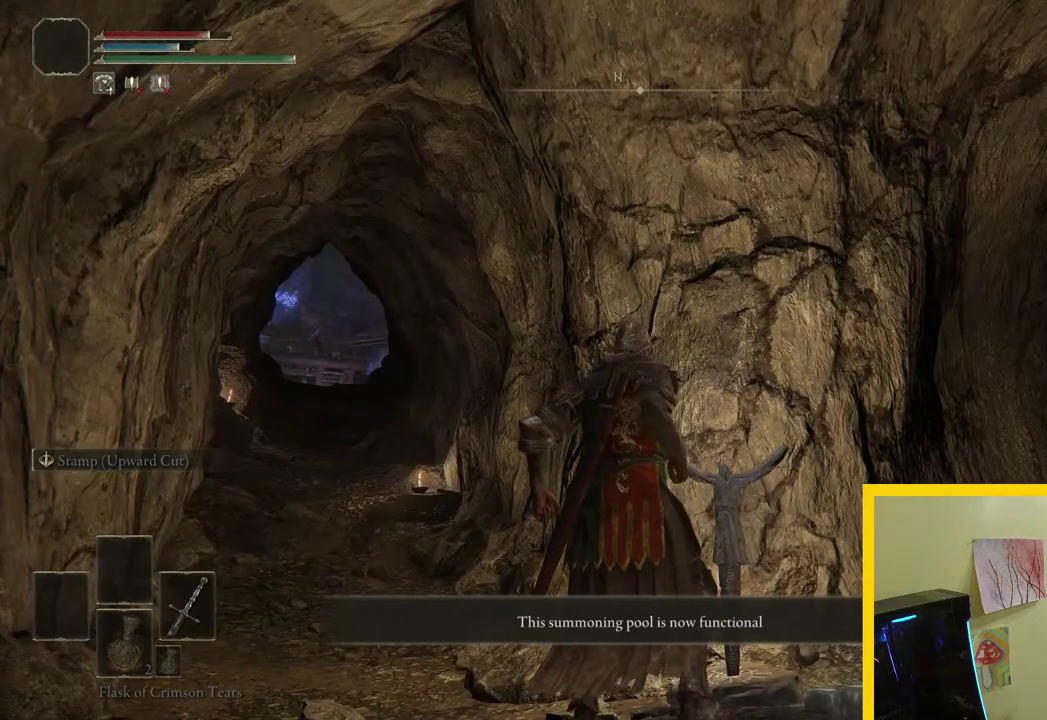
{"buttons": [], "left_stick": "down", "right_stick": "center", "events": [[283, "Y", "down"], [367, "Y", "up"], [400, "left_stick", "down"]]}
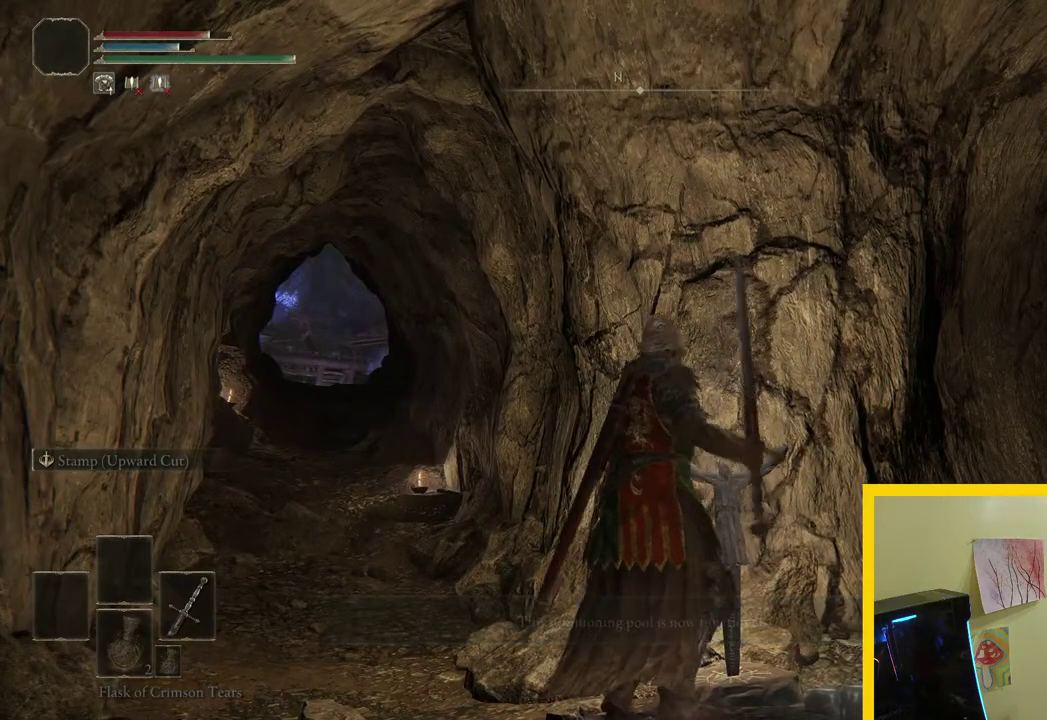
{"buttons": [], "left_stick": "up-left", "right_stick": "down-left", "events": [[67, "right_stick", "down-left"], [150, "left_stick", "down-left"], [350, "left_stick", "left"], [483, "left_stick", "up-left"]]}
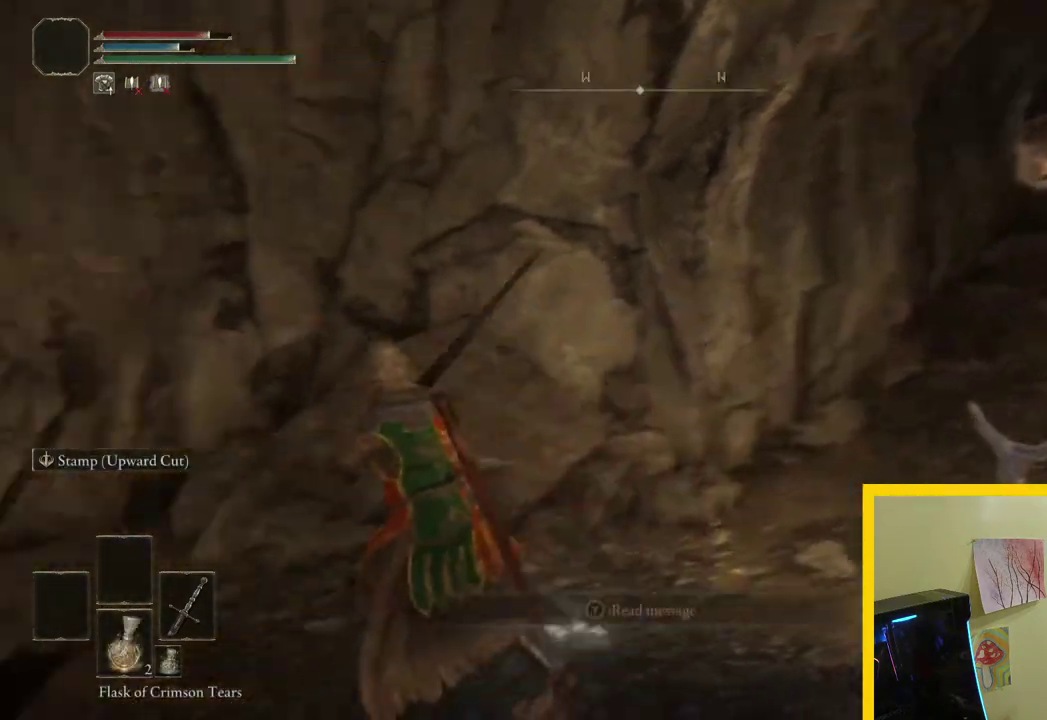
{"buttons": [], "left_stick": "up-left", "right_stick": "center", "events": [[383, "right_stick", "center"]]}
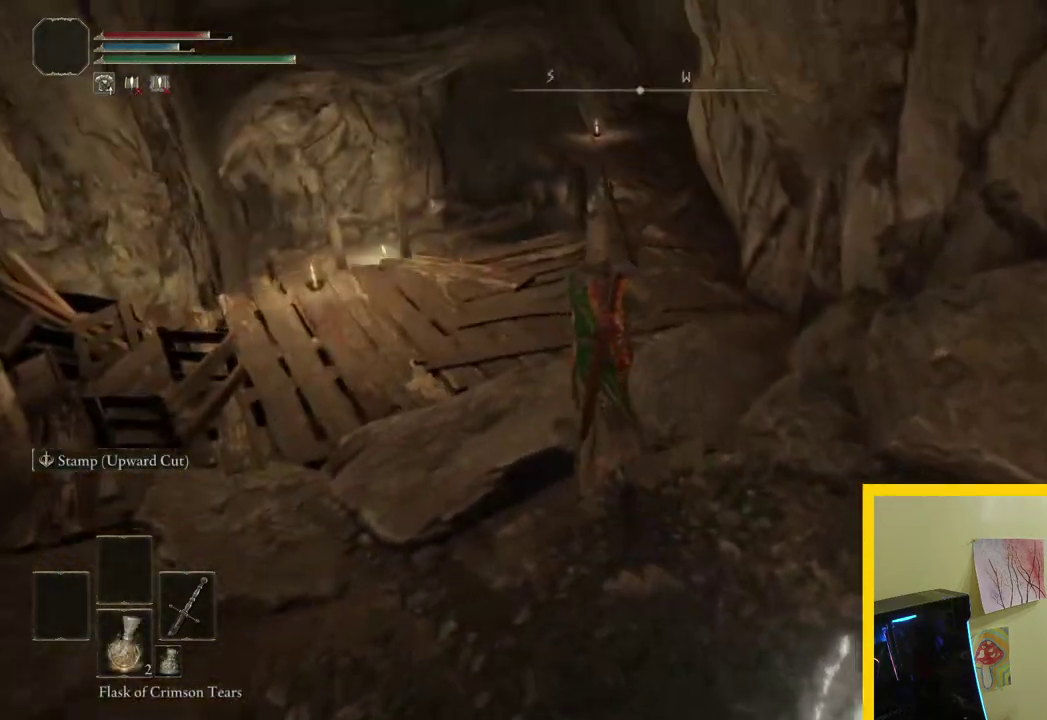
{"buttons": [], "left_stick": "up", "right_stick": "down", "events": [[200, "B", "down"], [283, "B", "up"], [383, "left_stick", "up"], [467, "right_stick", "down"]]}
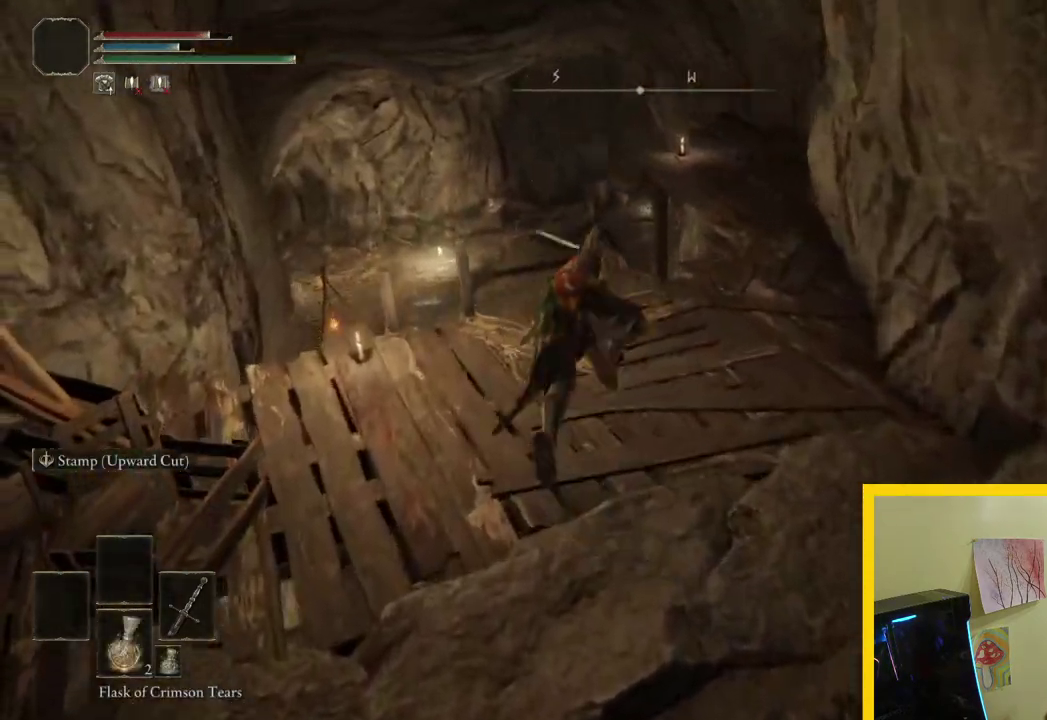
{"buttons": [], "left_stick": "up", "right_stick": "center", "events": [[250, "right_stick", "center"], [400, "B", "down"], [500, "B", "up"]]}
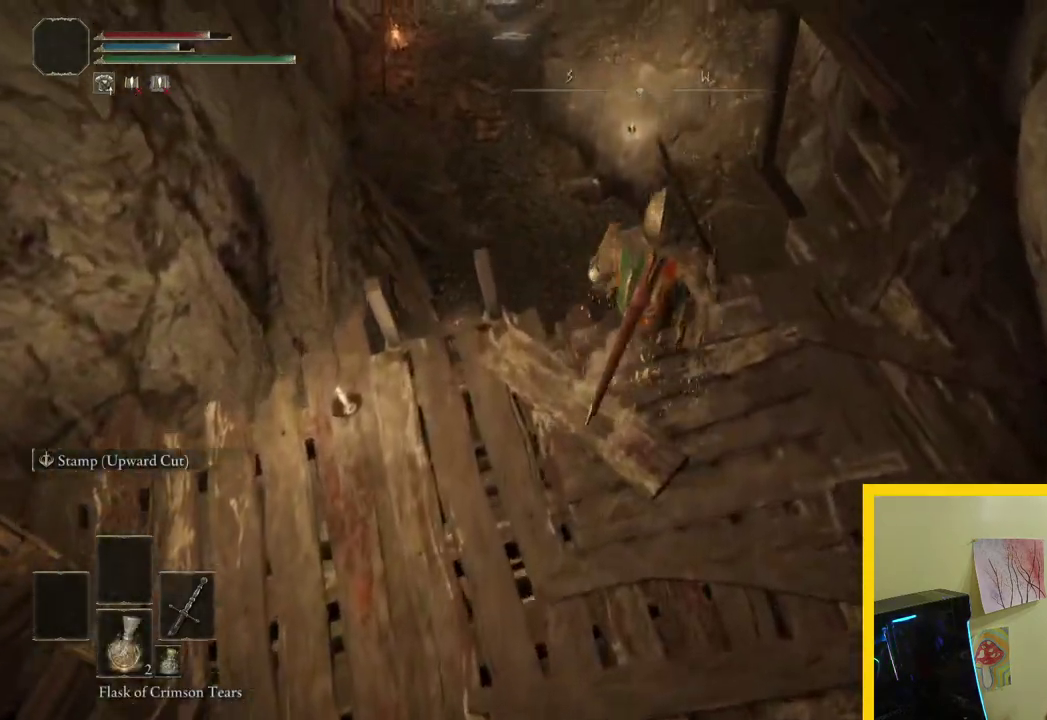
{"buttons": [], "left_stick": "up-left", "right_stick": "down-right", "events": [[167, "left_stick", "up-left"], [183, "right_stick", "down-right"]]}
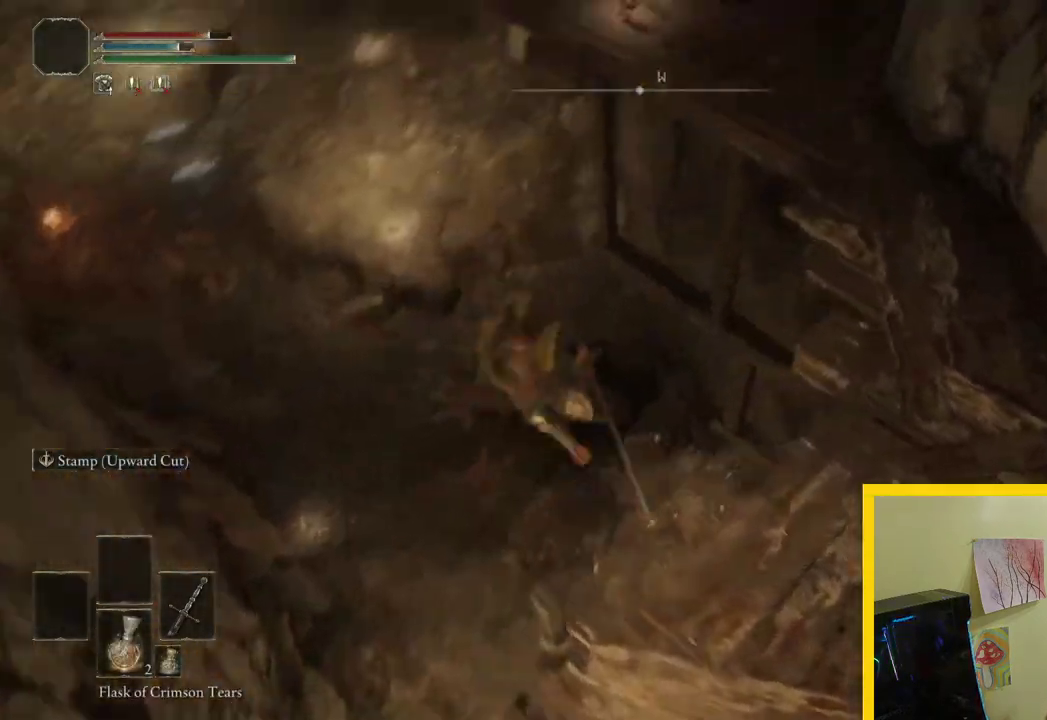
{"buttons": [], "left_stick": "down-left", "right_stick": "right", "events": [[167, "right_stick", "right"], [350, "left_stick", "left"], [467, "left_stick", "down-left"]]}
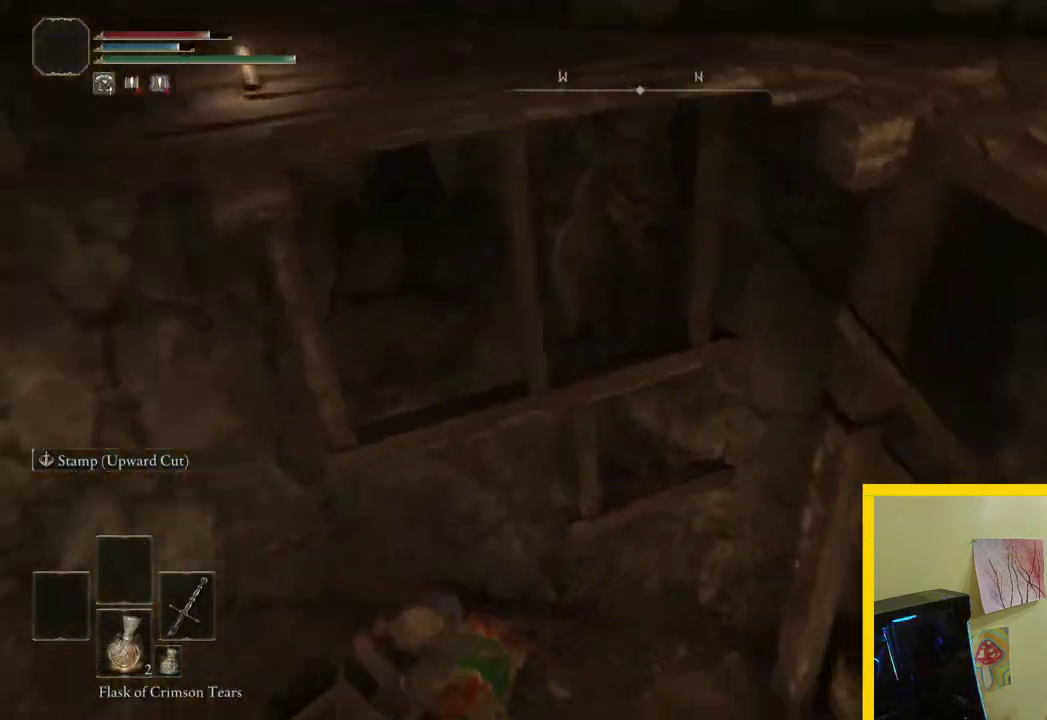
{"buttons": [], "left_stick": "down", "right_stick": "up-right", "events": [[250, "right_stick", "down-right"], [300, "right_stick", "center"], [400, "left_stick", "down"], [400, "right_stick", "up-right"]]}
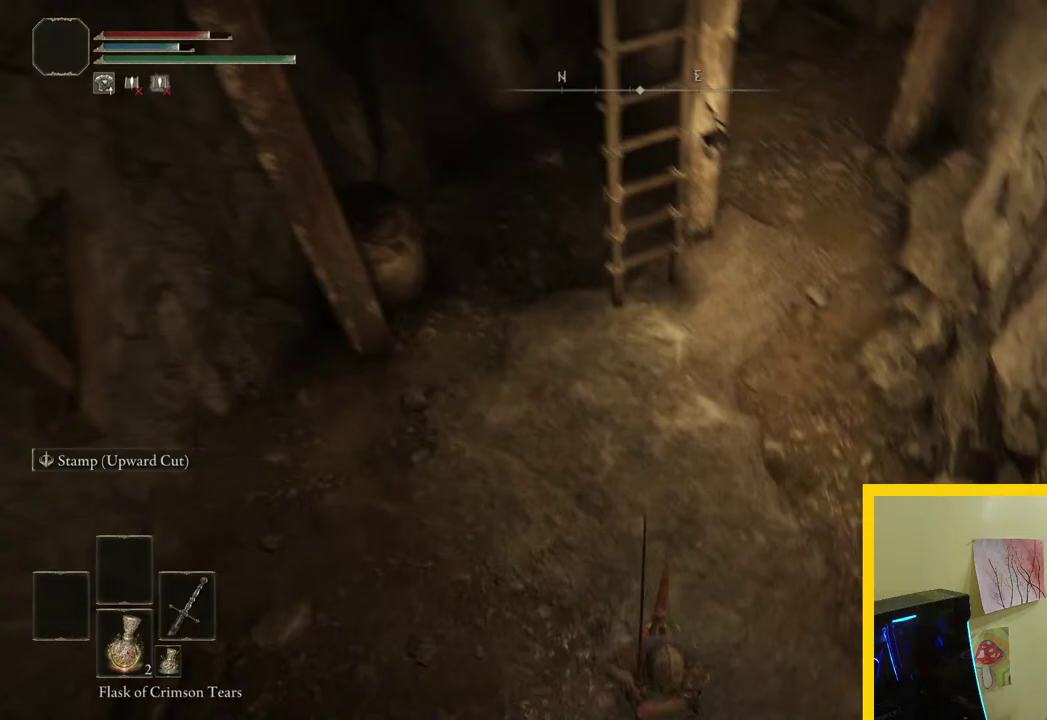
{"buttons": [], "left_stick": "right", "right_stick": "right", "events": [[50, "right_stick", "right"], [100, "left_stick", "down-right"], [200, "left_stick", "right"], [300, "right_stick", "up-right"], [400, "right_stick", "up"], [450, "right_stick", "center"], [500, "right_stick", "right"]]}
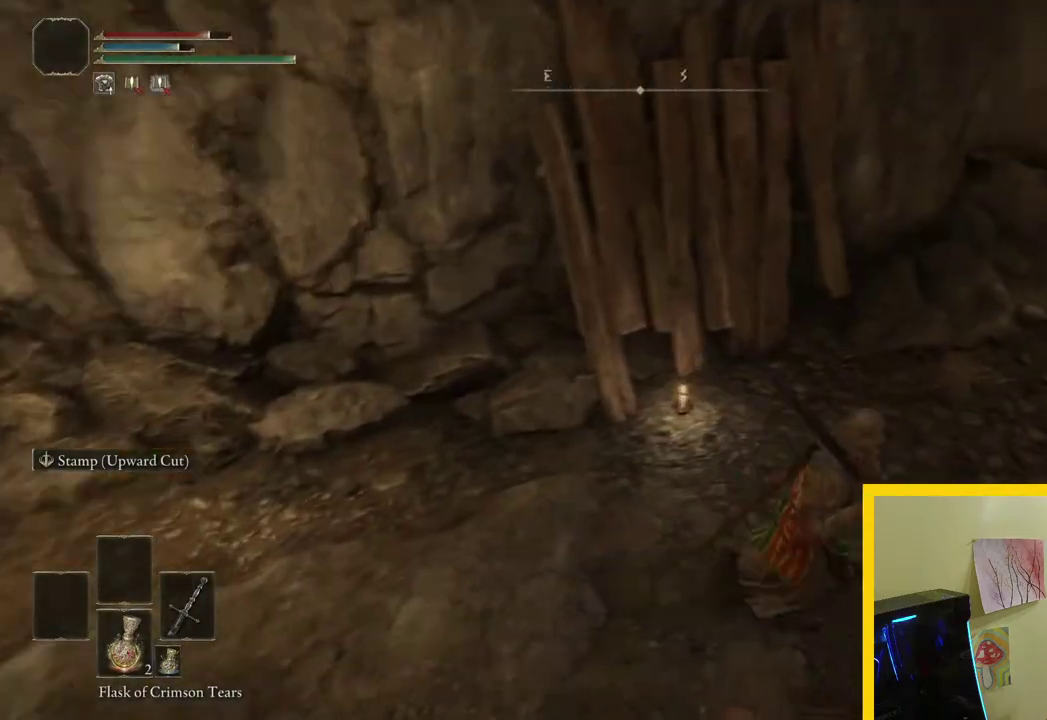
{"buttons": [], "left_stick": "up", "right_stick": "center", "events": [[150, "left_stick", "up-right"], [350, "left_stick", "up"], [350, "right_stick", "center"]]}
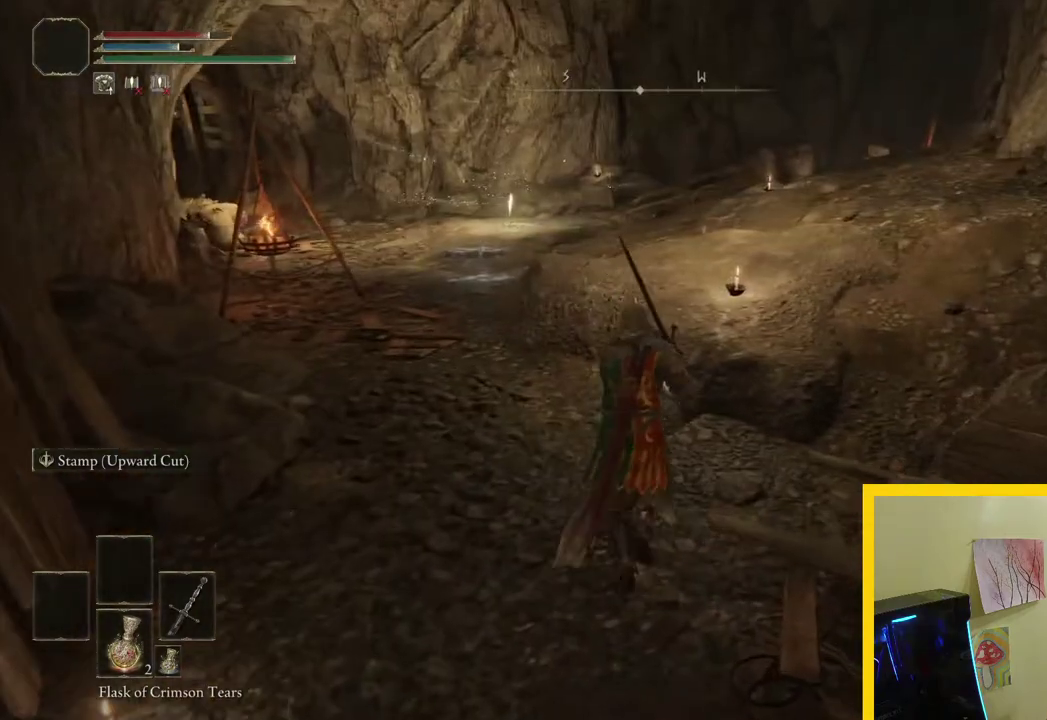
{"buttons": [], "left_stick": "up-left", "right_stick": "center", "events": [[400, "left_stick", "up-left"]]}
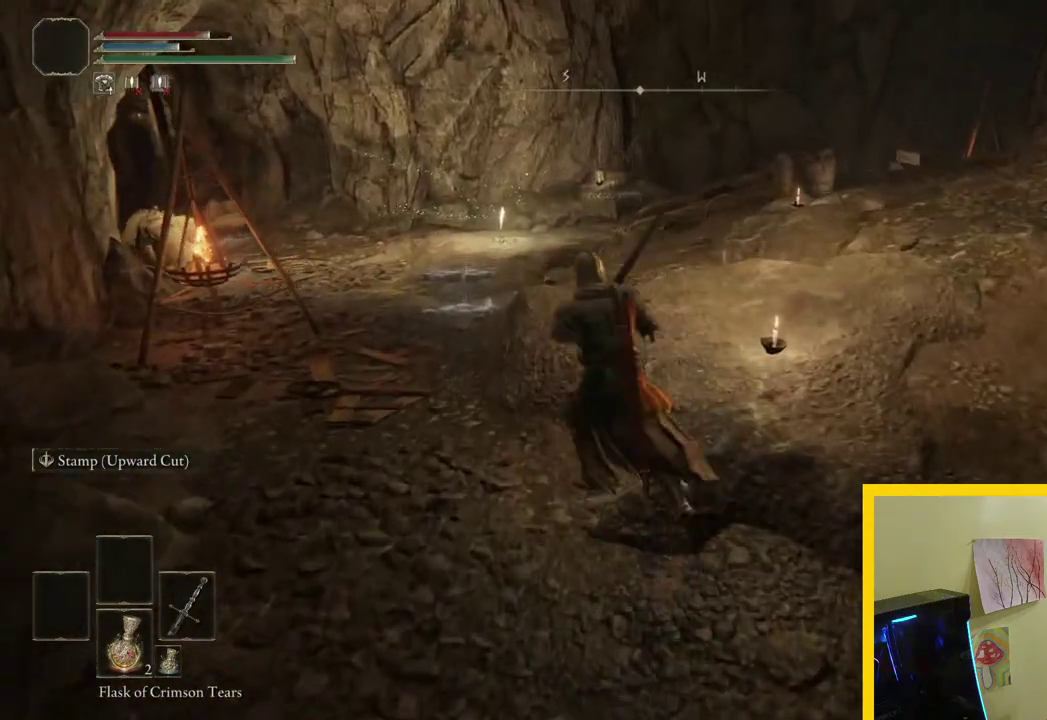
{"buttons": [], "left_stick": "up", "right_stick": "down-left", "events": [[100, "A", "down"], [200, "left_stick", "up"], [250, "A", "up"], [450, "right_stick", "down-left"]]}
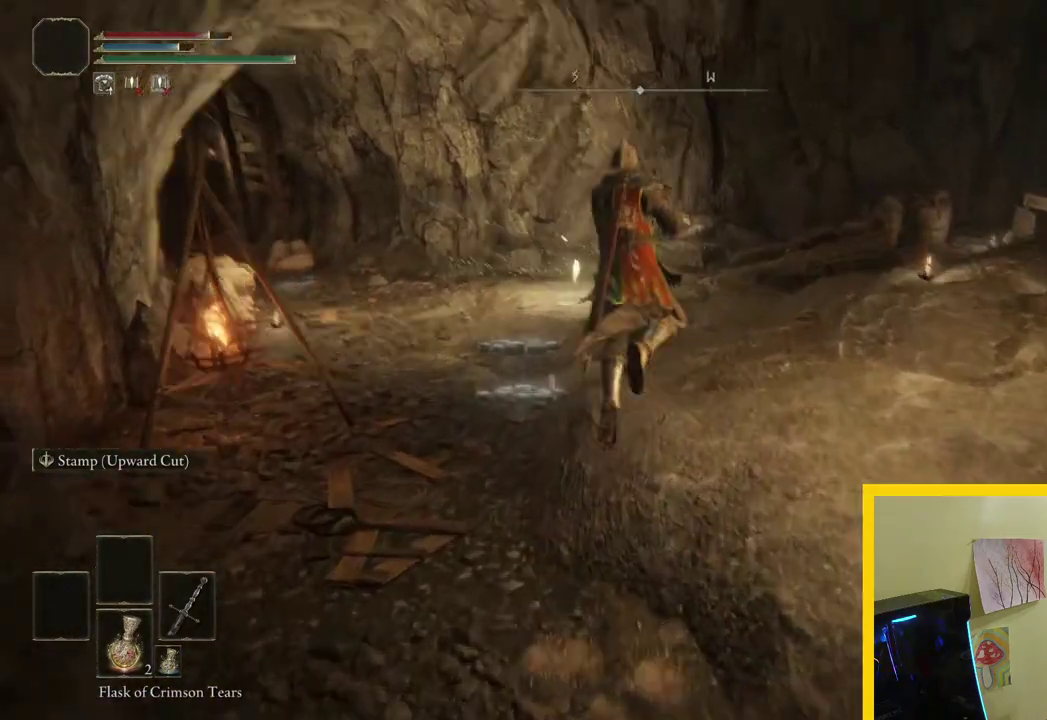
{"buttons": [], "left_stick": "up", "right_stick": "right", "events": [[150, "right_stick", "center"], [350, "right_stick", "down-right"], [400, "right_stick", "right"]]}
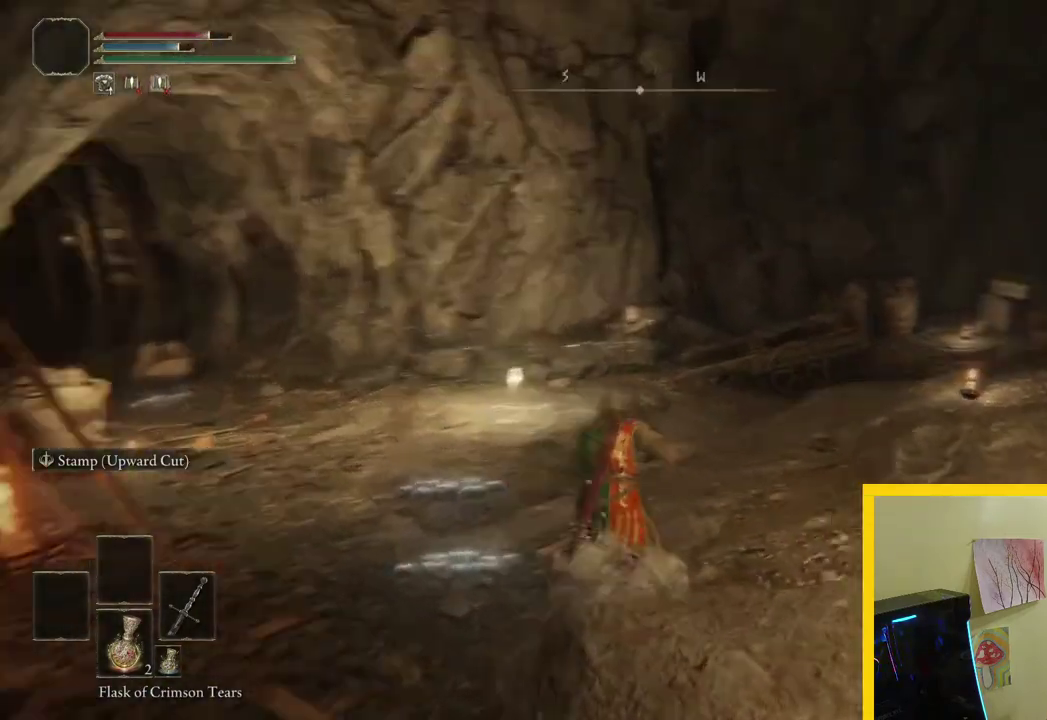
{"buttons": [], "left_stick": "up-left", "right_stick": "center", "events": [[150, "right_stick", "down-right"], [200, "right_stick", "center"], [250, "left_stick", "up-left"]]}
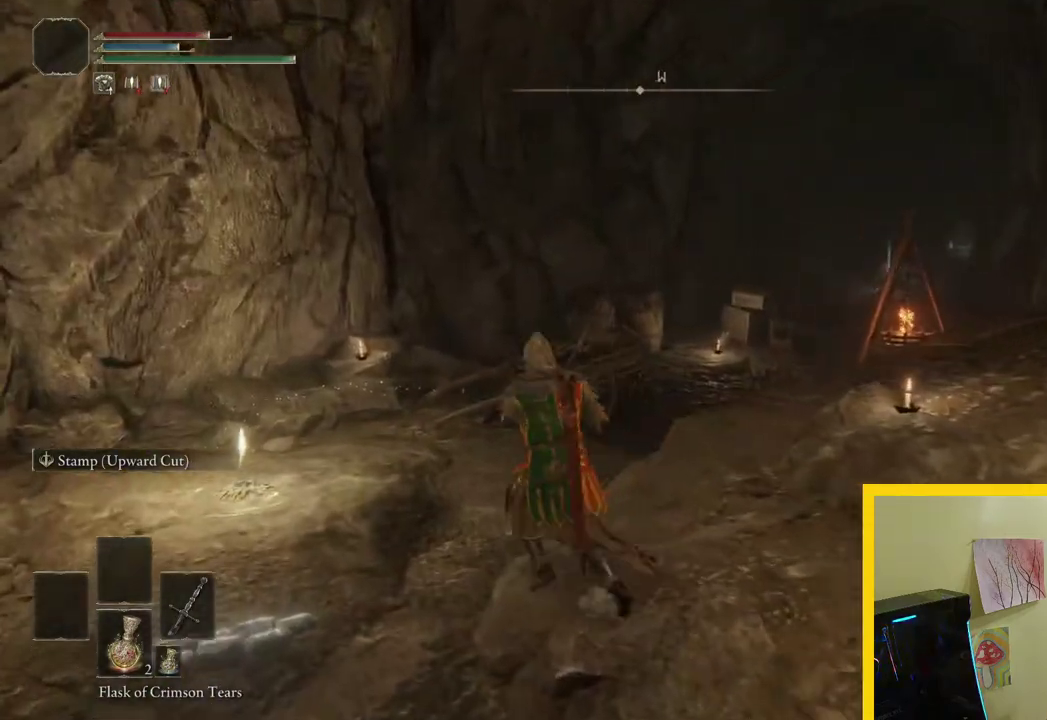
{"buttons": [], "left_stick": "up-left", "right_stick": "center", "events": [[150, "right_stick", "down-left"], [500, "right_stick", "center"]]}
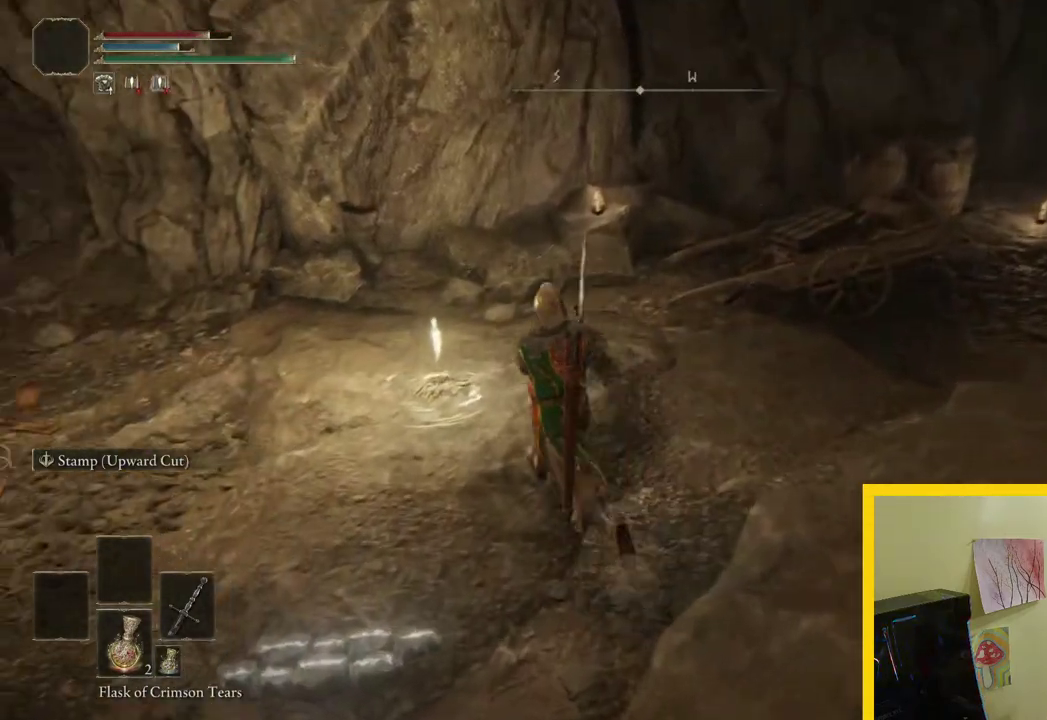
{"buttons": [], "left_stick": "center", "right_stick": "center", "events": [[300, "Y", "down"], [350, "left_stick", "center"], [400, "Y", "up"]]}
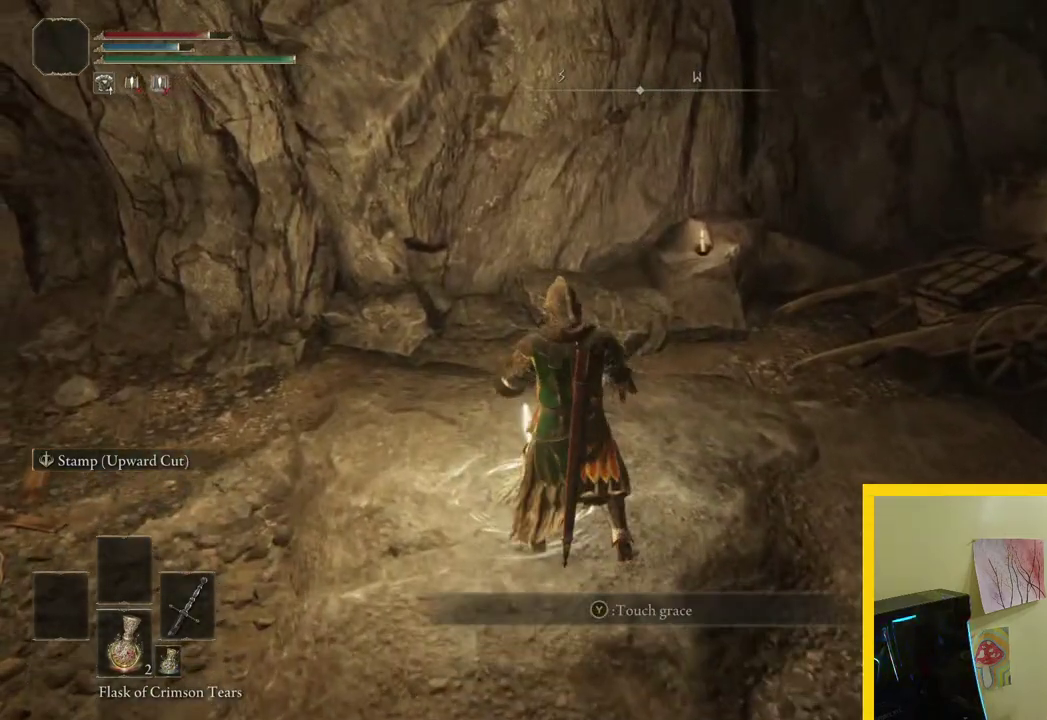
{"buttons": [], "left_stick": "center", "right_stick": "center", "events": []}
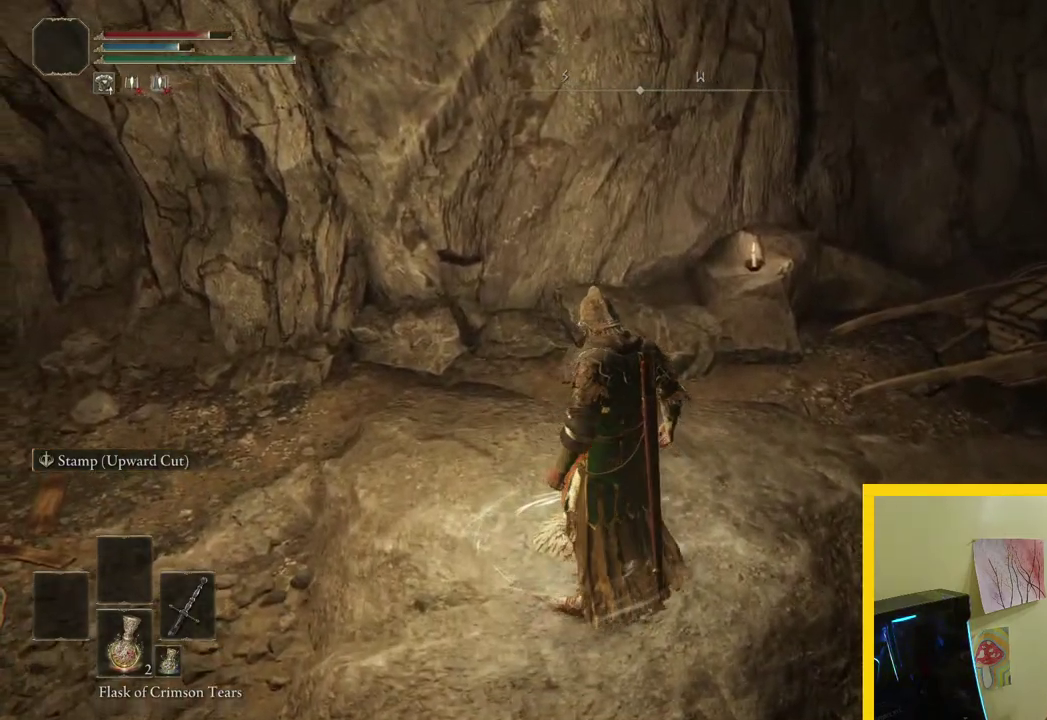
{"buttons": [], "left_stick": "center", "right_stick": "center", "events": []}
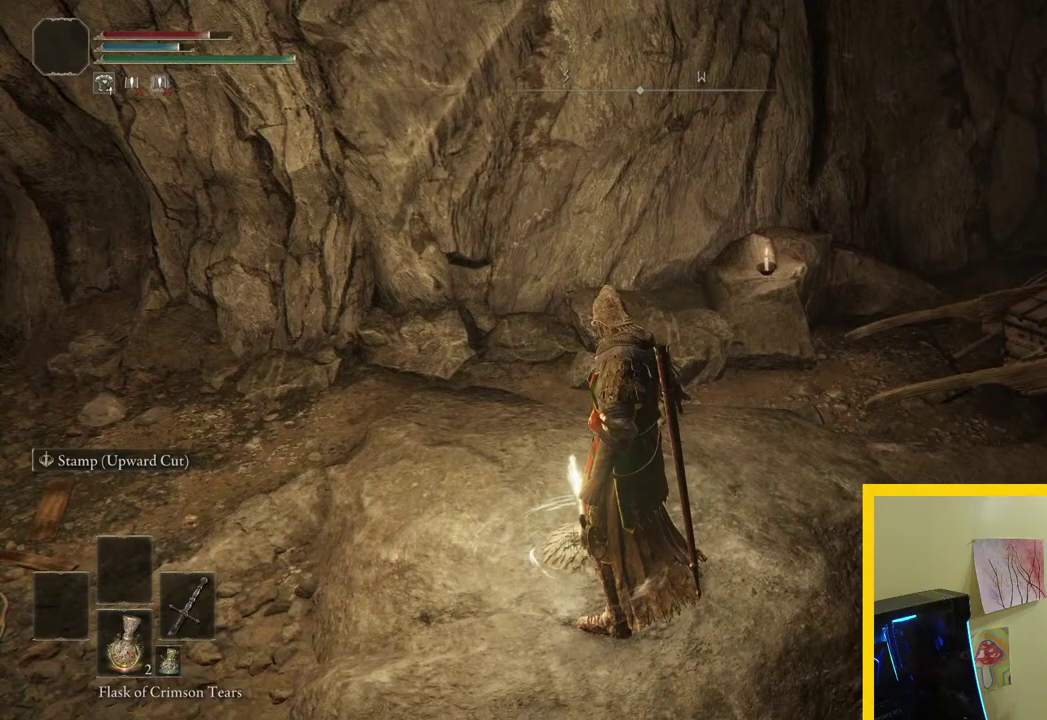
{"buttons": [], "left_stick": "center", "right_stick": "center", "events": []}
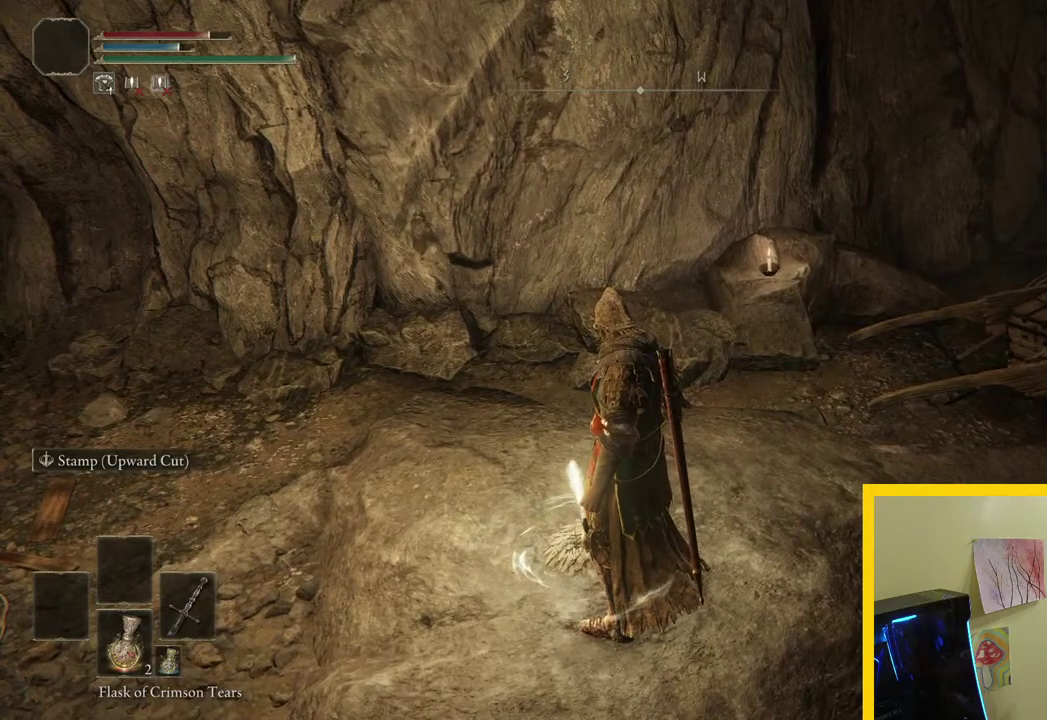
{"buttons": [], "left_stick": "center", "right_stick": "center", "events": []}
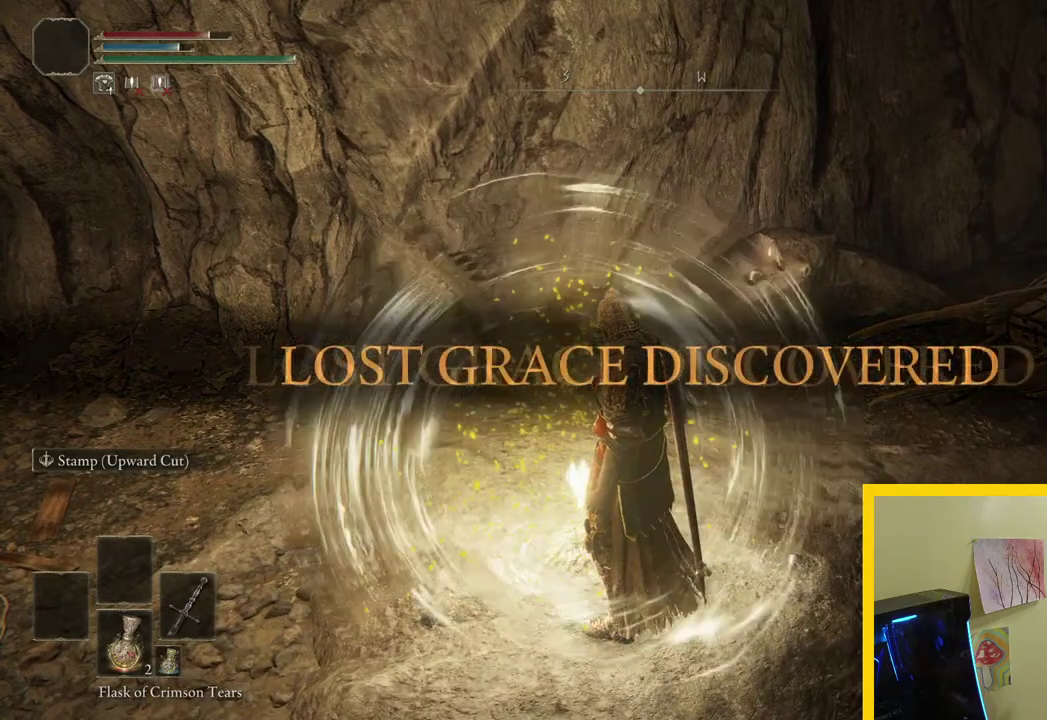
{"buttons": [], "left_stick": "center", "right_stick": "center", "events": []}
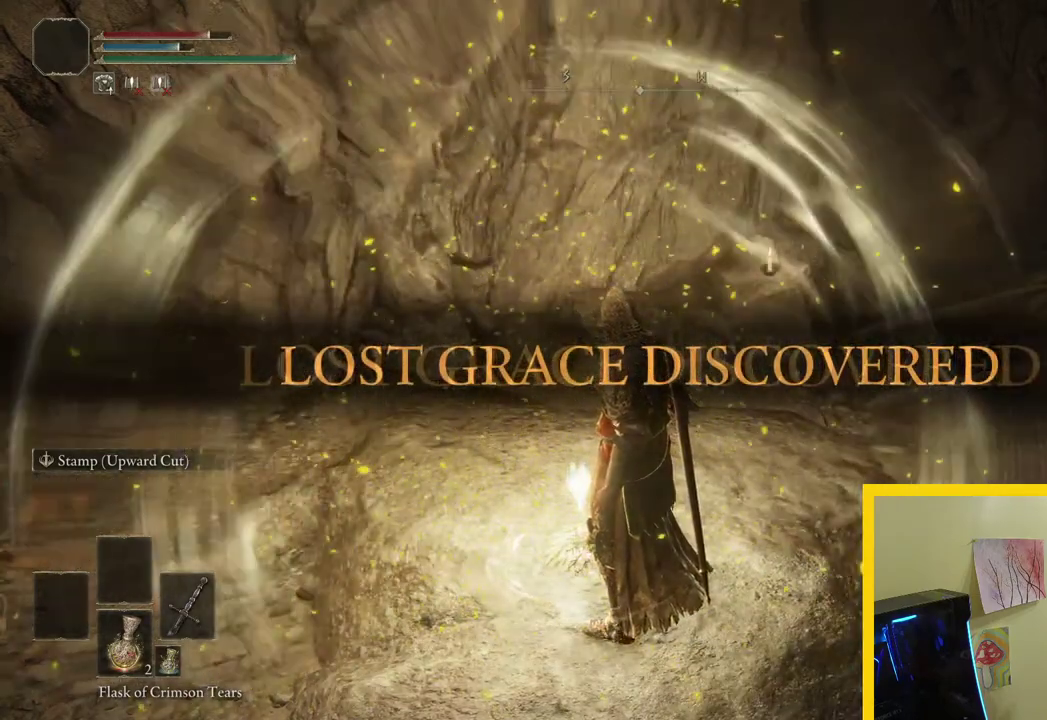
{"buttons": [], "left_stick": "center", "right_stick": "center", "events": []}
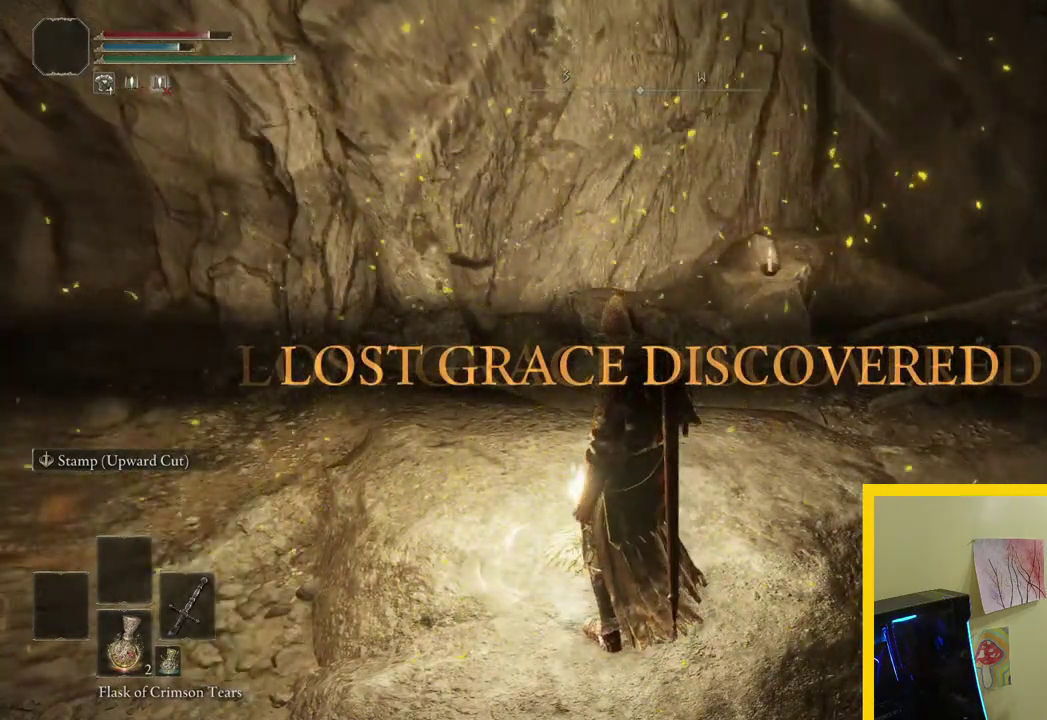
{"buttons": [], "left_stick": "center", "right_stick": "center", "events": []}
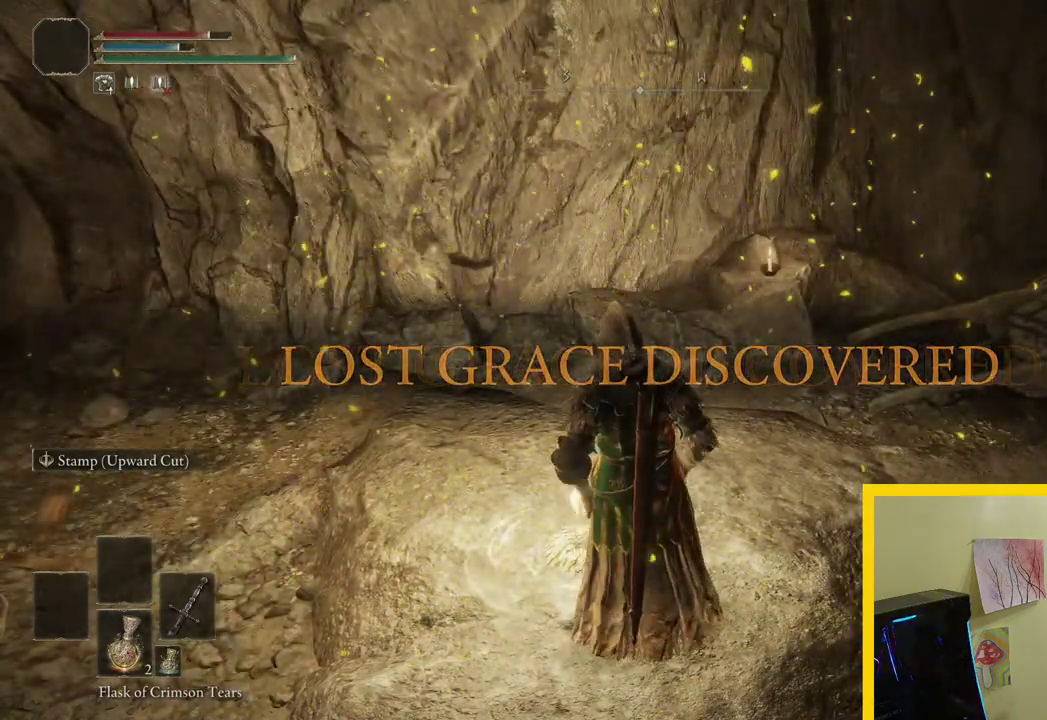
{"buttons": [], "left_stick": "center", "right_stick": "right", "events": [[400, "right_stick", "right"]]}
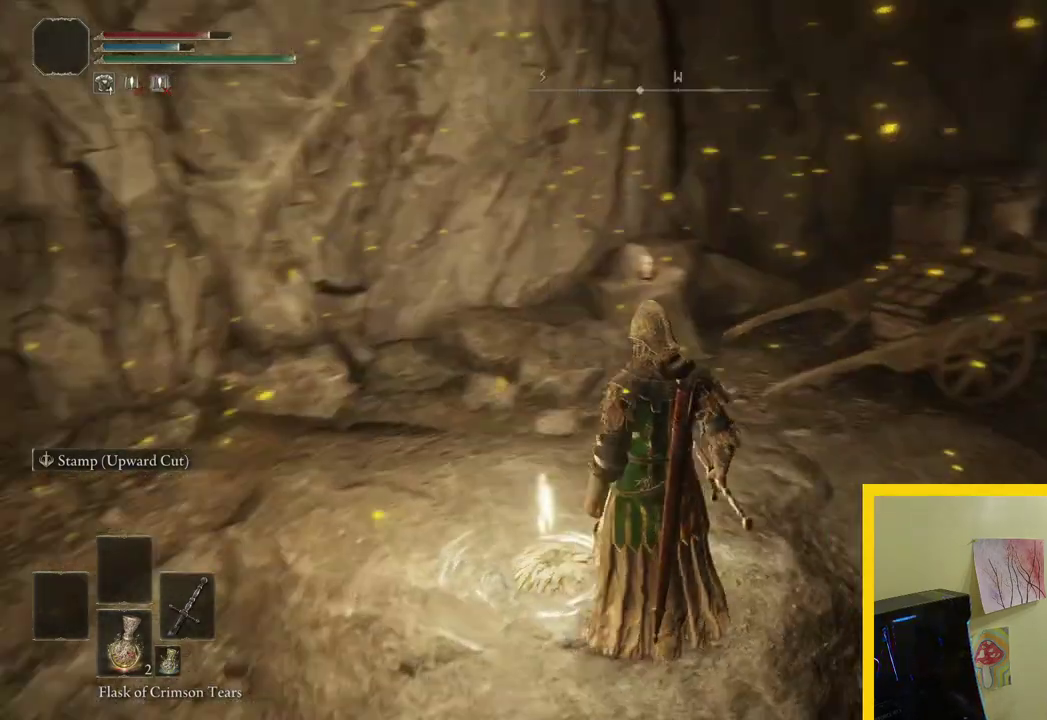
{"buttons": [], "left_stick": "up", "right_stick": "center", "events": [[250, "left_stick", "up"], [350, "right_stick", "center"]]}
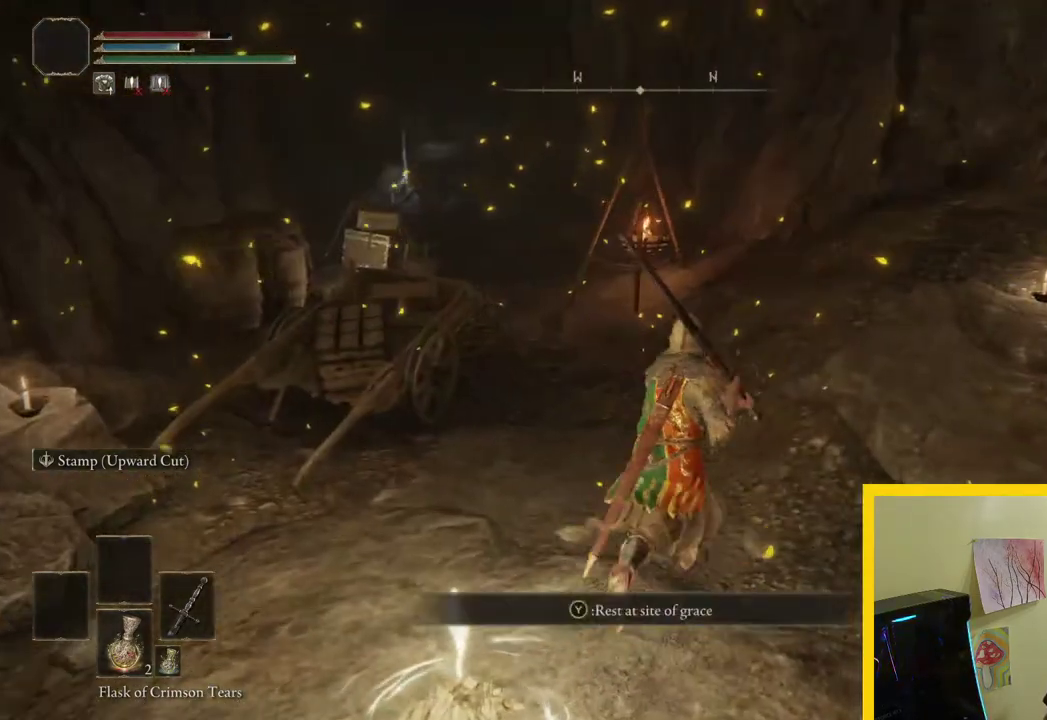
{"buttons": [], "left_stick": "up", "right_stick": "center", "events": [[250, "right_stick", "left"], [450, "right_stick", "center"]]}
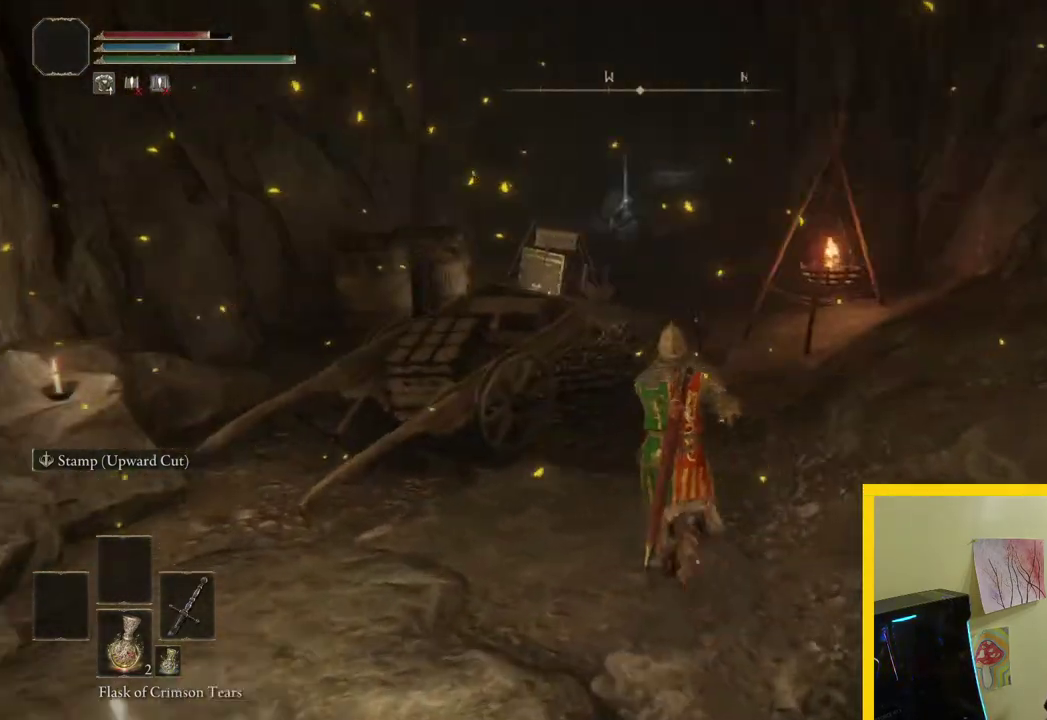
{"buttons": ["B"], "left_stick": "up", "right_stick": "center", "events": [[200, "B", "down"]]}